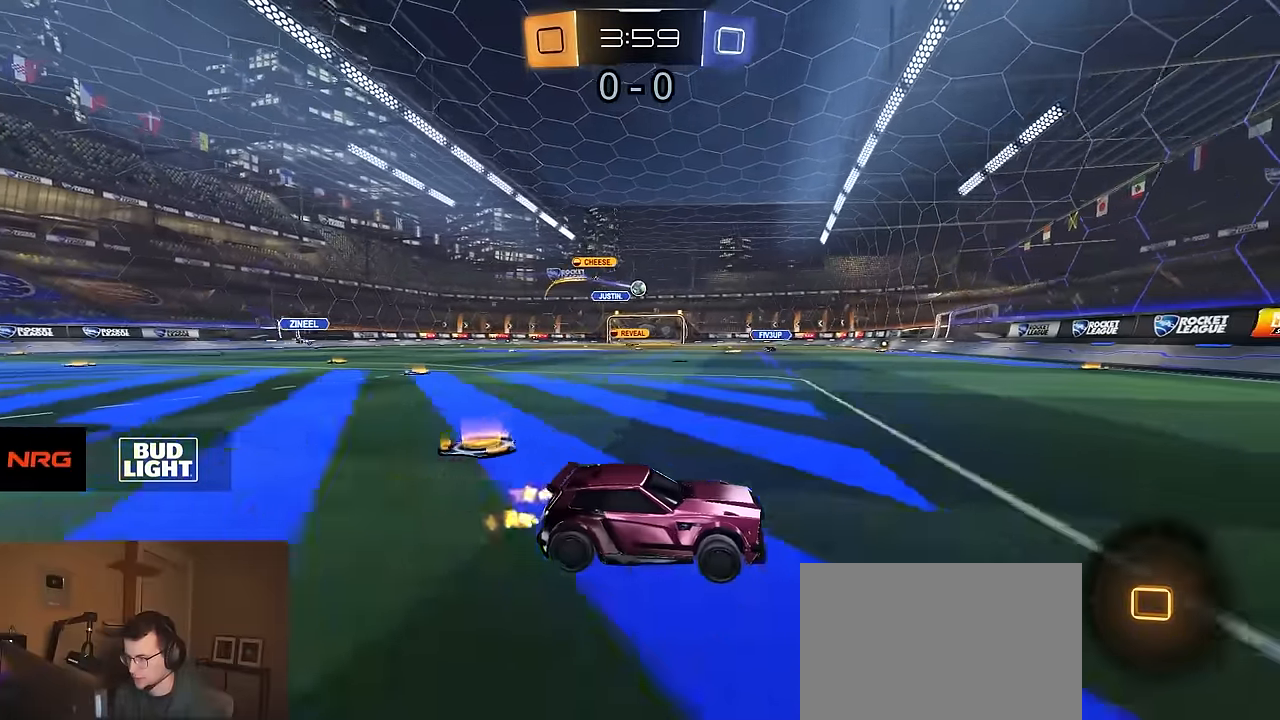
Gameplay with a controller (PlayStation layout); each line is a JSON object with the inputs held at the frame after it. "events" lists button and stick changes between this image and that frame as [ms after this image, input, new state], when the widget could be followed in between.
{"buttons": ["R1", "R2"], "left_stick": "center", "right_stick": "center", "events": [[133, "left_stick", "left"], [183, "SQUARE", "down"], [217, "R1", "down"], [283, "SQUARE", "up"], [467, "left_stick", "center"]]}
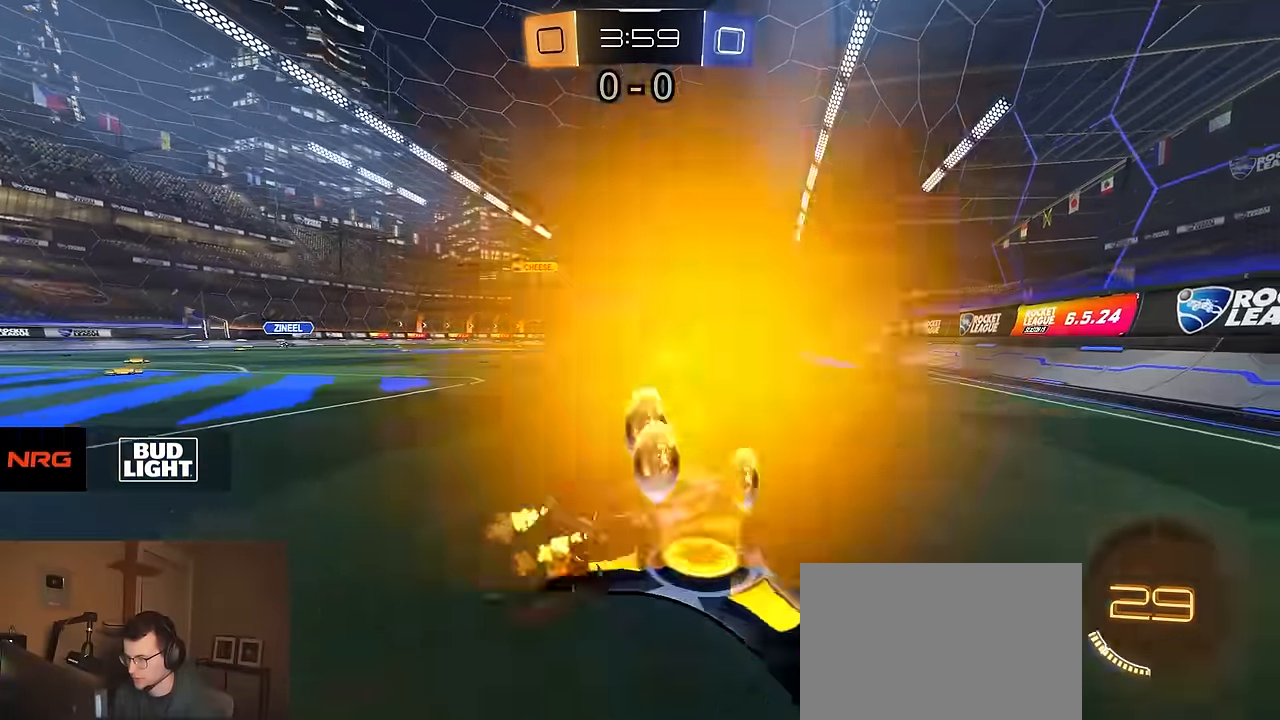
{"buttons": ["R1", "R2"], "left_stick": "center", "right_stick": "center", "events": [[133, "left_stick", "left"], [300, "left_stick", "center"]]}
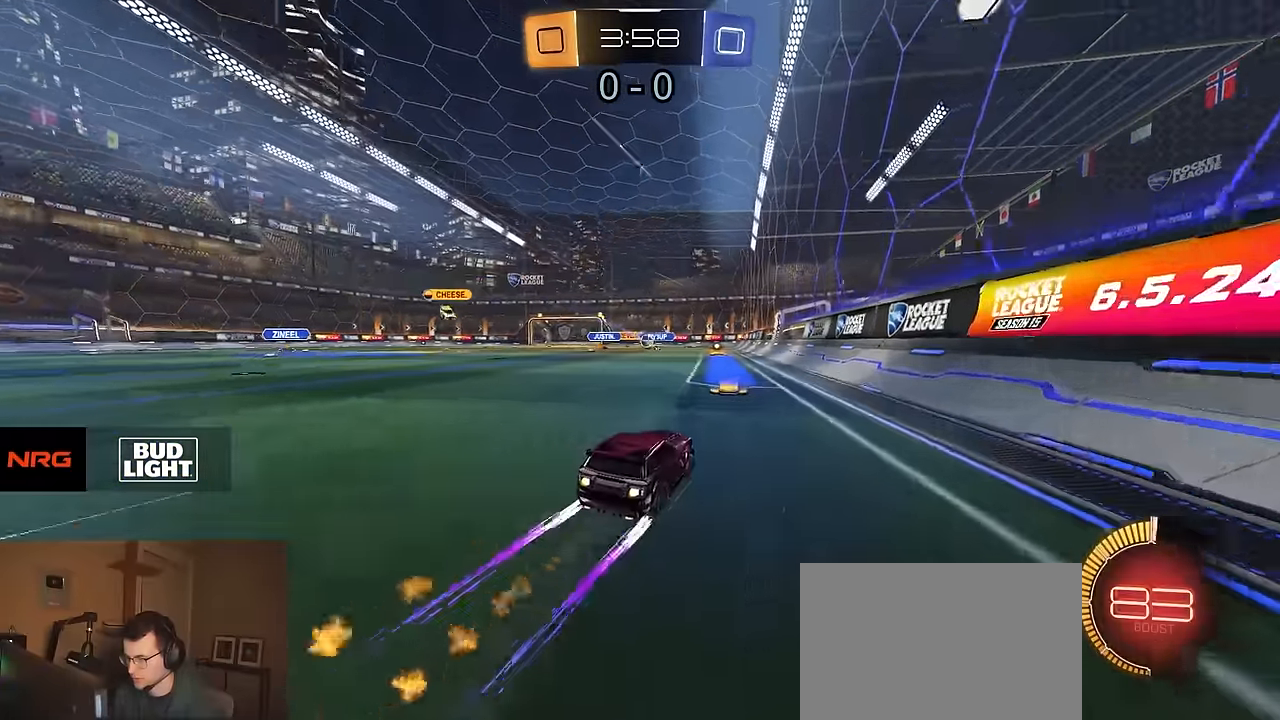
{"buttons": ["R2"], "left_stick": "center", "right_stick": "center", "events": [[50, "left_stick", "left"], [250, "R1", "up"], [250, "left_stick", "center"]]}
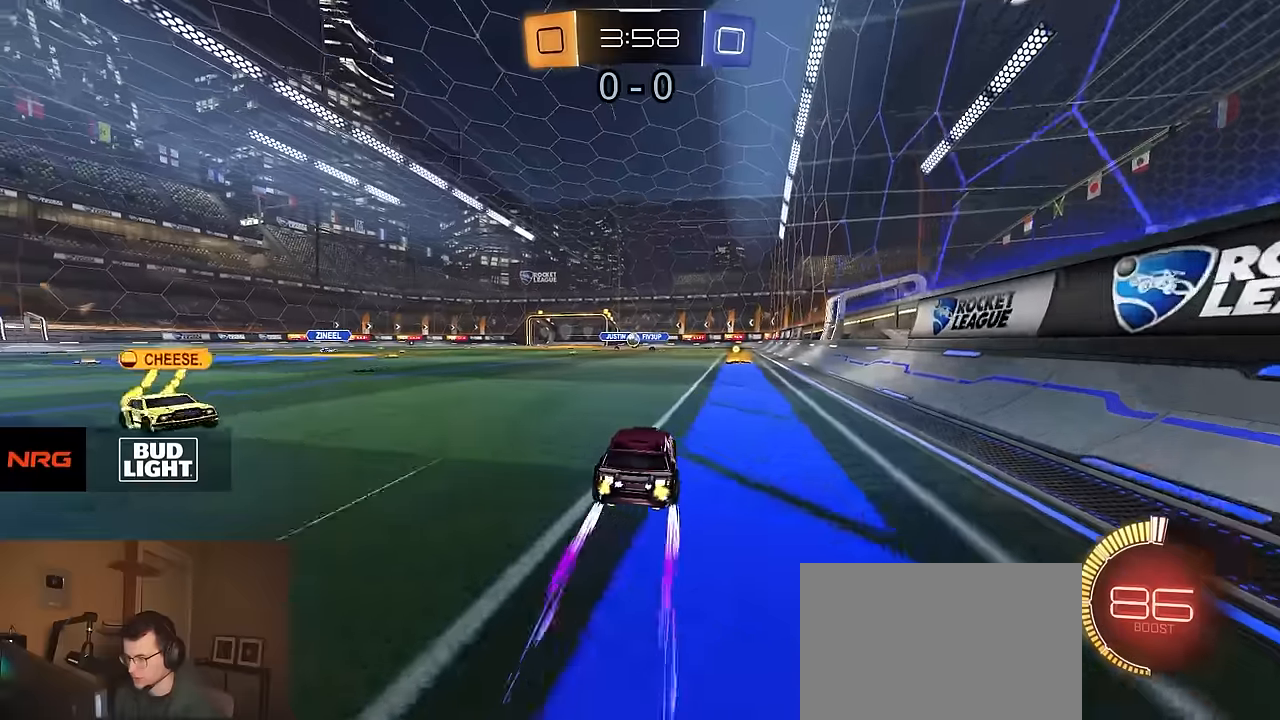
{"buttons": ["R2"], "left_stick": "center", "right_stick": "center", "events": []}
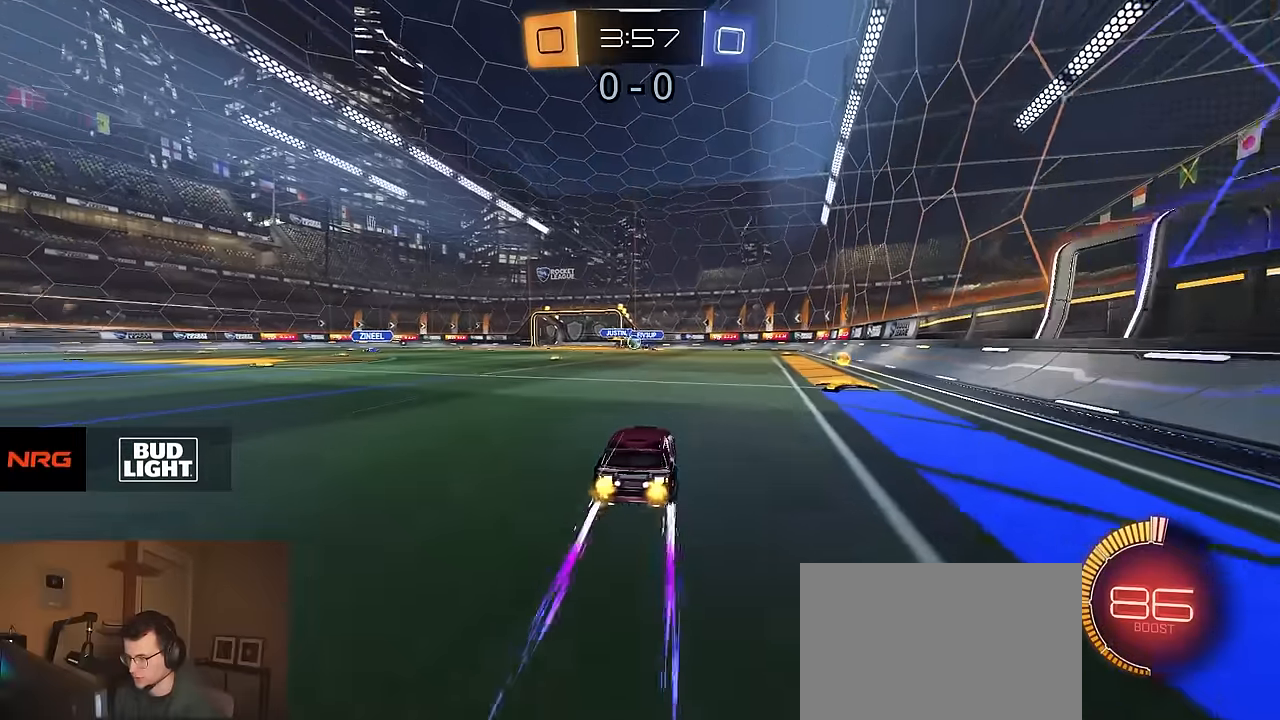
{"buttons": ["R2"], "left_stick": "left", "right_stick": "center", "events": [[500, "left_stick", "left"]]}
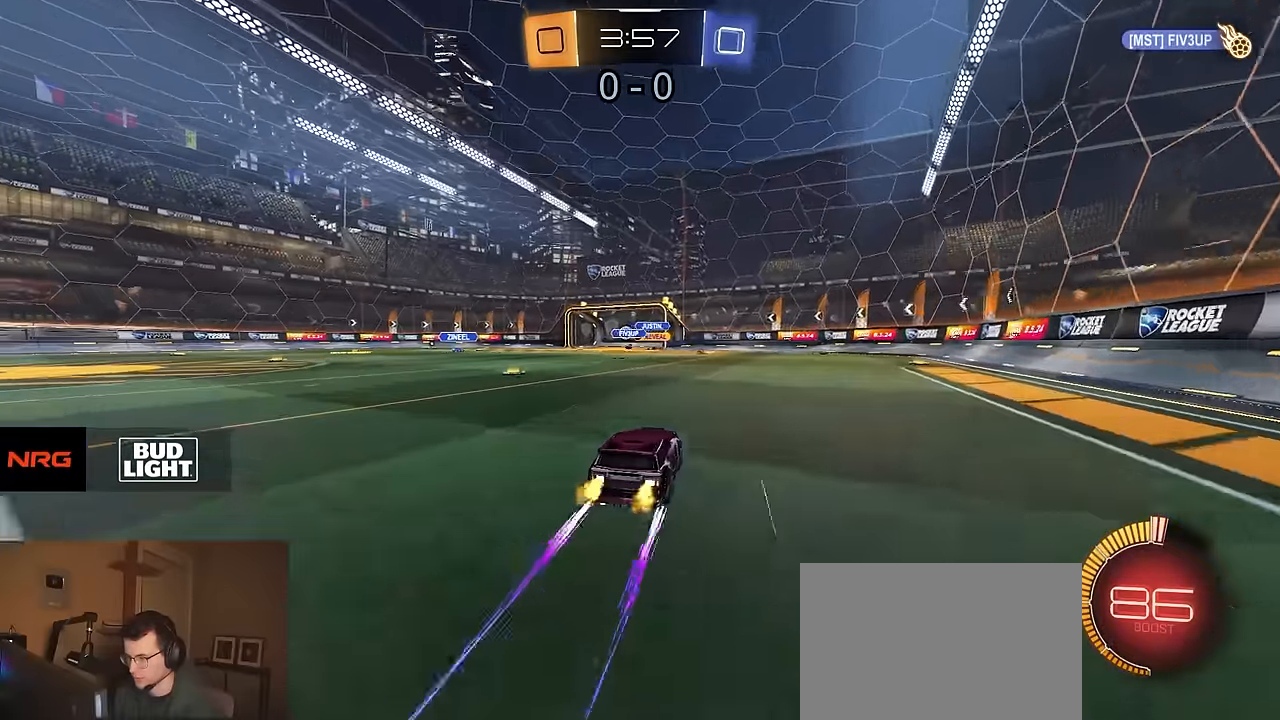
{"buttons": ["R1", "R2"], "left_stick": "center", "right_stick": "center", "events": [[116, "left_stick", "center"], [316, "R1", "down"]]}
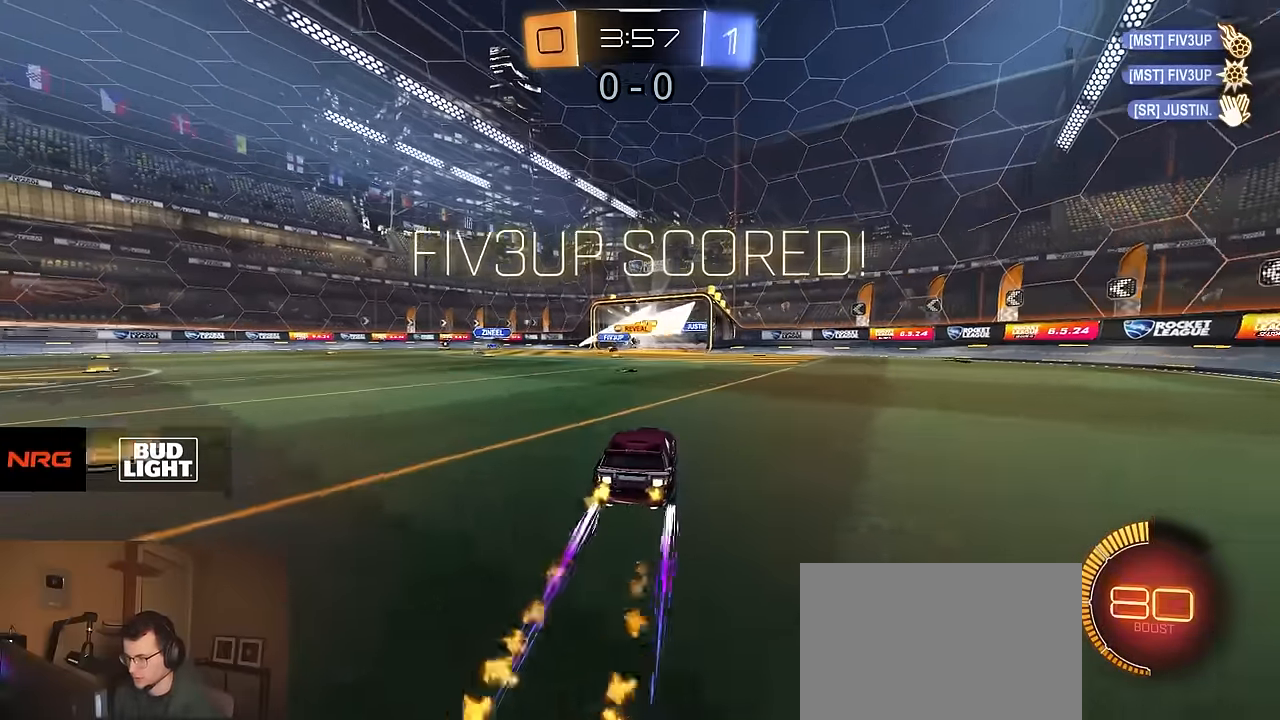
{"buttons": ["R2"], "left_stick": "center", "right_stick": "center", "events": [[83, "R1", "up"]]}
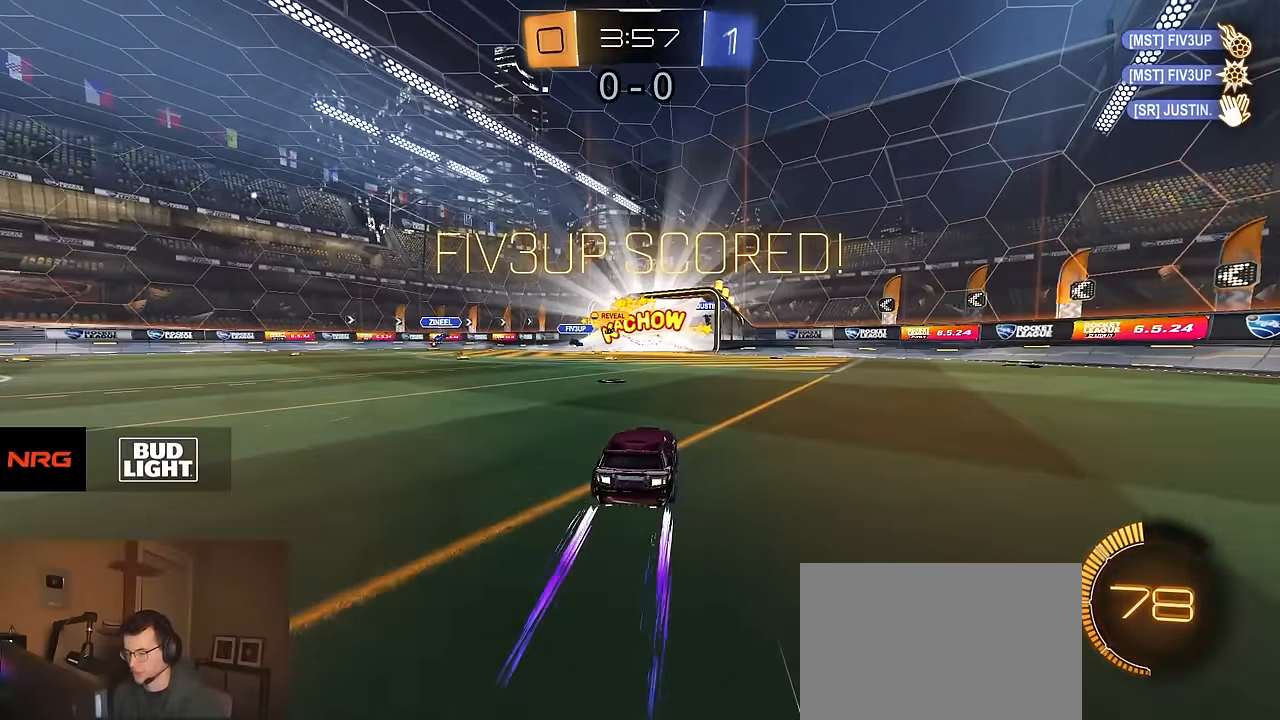
{"buttons": ["SQUARE", "R2"], "left_stick": "down-left", "right_stick": "center", "events": [[450, "left_stick", "down-left"], [483, "SQUARE", "down"]]}
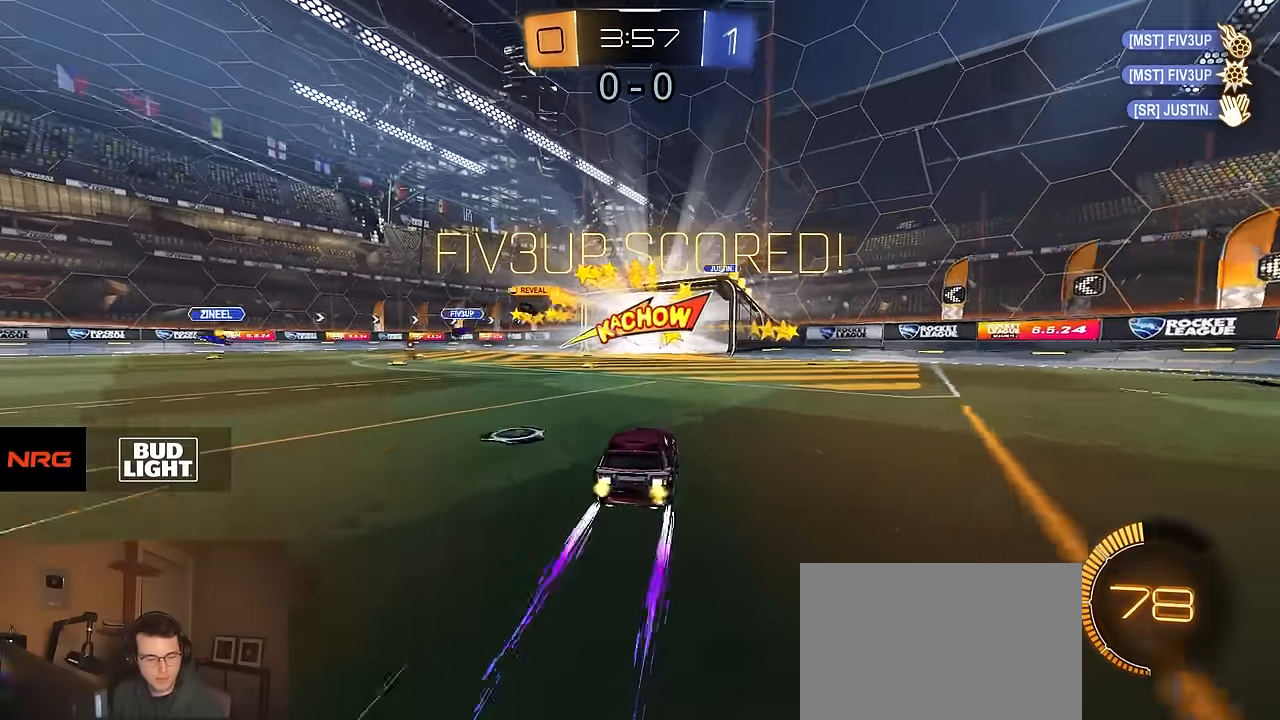
{"buttons": ["CIRCLE", "TRIANGLE", "R1", "R2"], "left_stick": "down-left", "right_stick": "center", "events": [[100, "R1", "down"], [116, "SQUARE", "up"], [283, "CROSS", "down"], [333, "CROSS", "up"], [333, "left_stick", "up-left"], [383, "CROSS", "down"], [416, "CIRCLE", "down"], [416, "left_stick", "down-left"], [433, "TRIANGLE", "down"], [483, "CROSS", "up"]]}
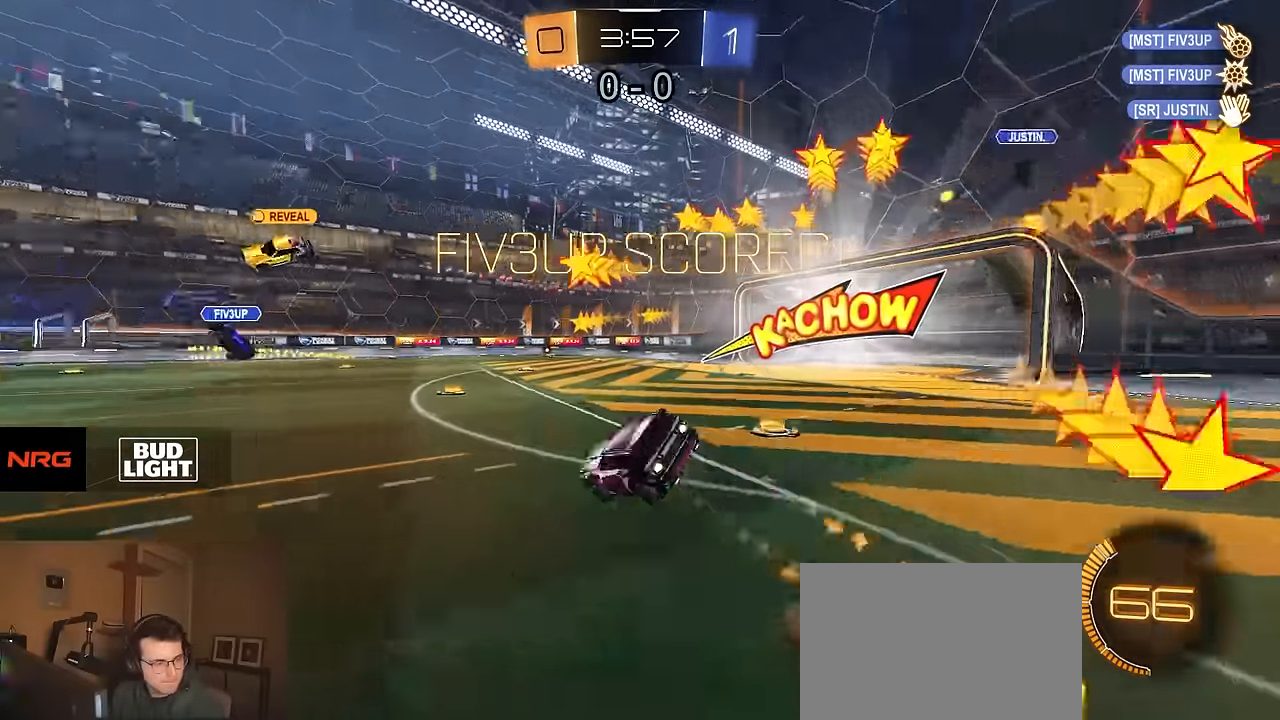
{"buttons": ["CIRCLE", "TRIANGLE", "R2"], "left_stick": "down", "right_stick": "center", "events": [[50, "TRIANGLE", "up"], [66, "left_stick", "down-right"], [316, "left_stick", "down"], [333, "R1", "up"], [483, "TRIANGLE", "down"]]}
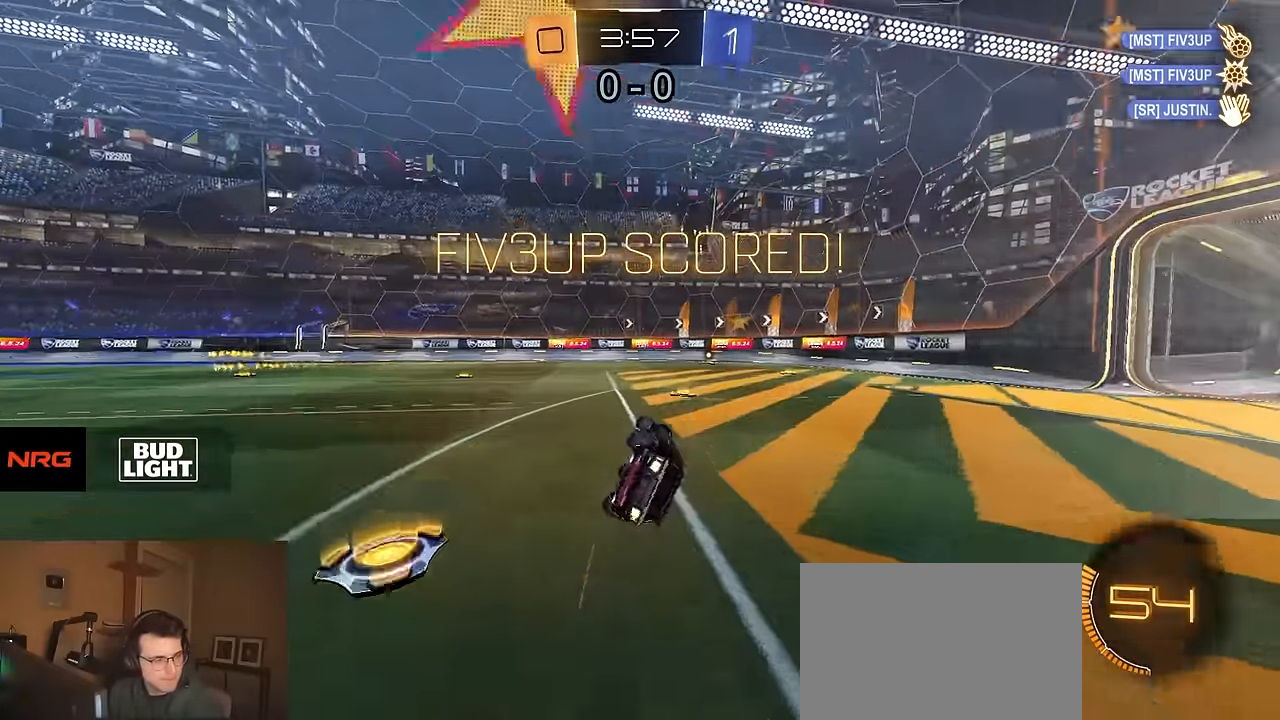
{"buttons": ["R2"], "left_stick": "right", "right_stick": "center", "events": [[16, "left_stick", "down-left"], [133, "TRIANGLE", "up"], [200, "left_stick", "center"], [216, "CIRCLE", "up"], [316, "left_stick", "right"]]}
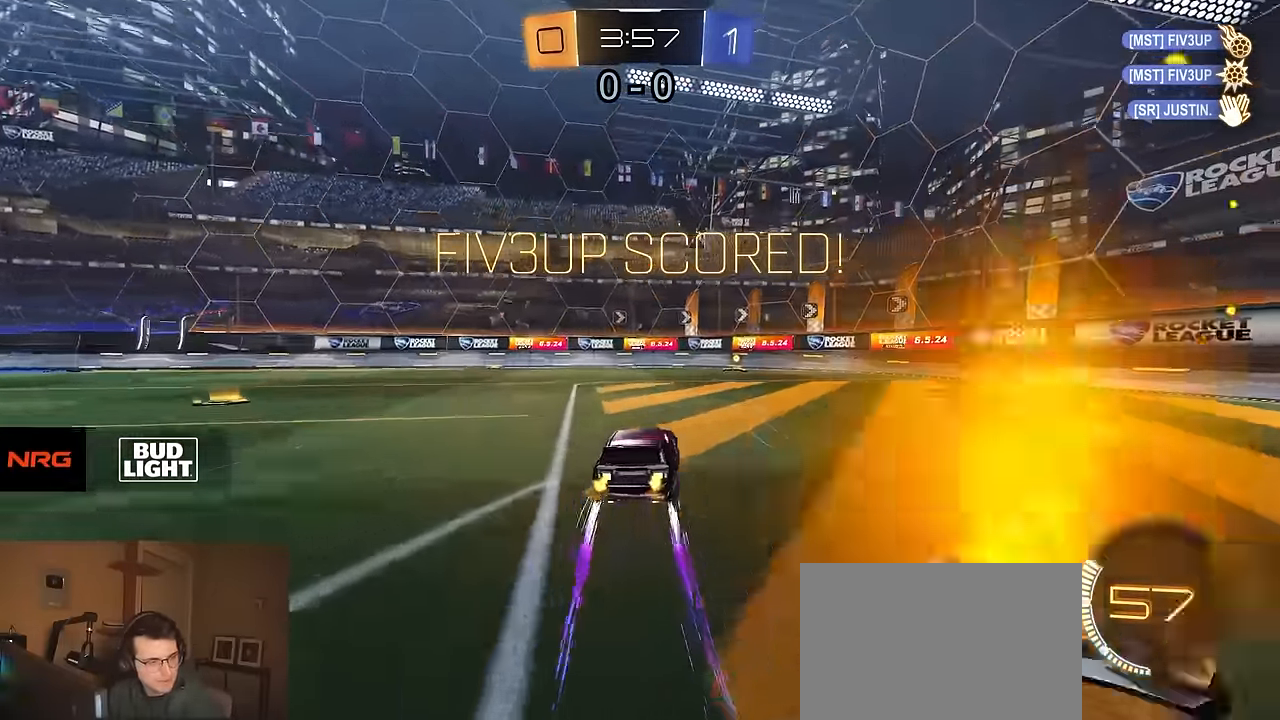
{"buttons": ["SELECT"], "left_stick": "center", "right_stick": "center", "events": [[100, "CROSS", "down"], [133, "left_stick", "up"], [183, "CROSS", "up"], [216, "R1", "down"], [250, "CROSS", "down"], [350, "CROSS", "up"], [350, "R1", "up"], [350, "left_stick", "center"], [433, "R2", "up"], [450, "SELECT", "down"]]}
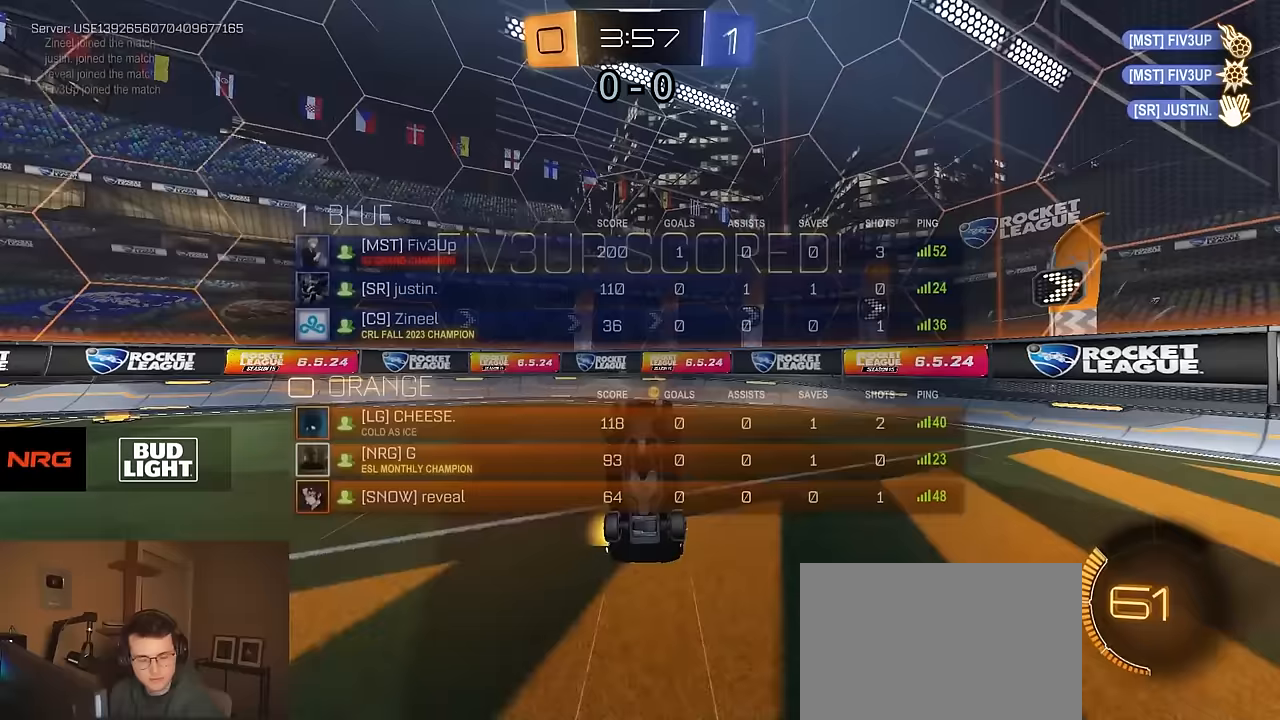
{"buttons": ["CROSS"], "left_stick": "center", "right_stick": "center", "events": [[83, "SELECT", "up"], [133, "SELECT", "down"], [233, "SELECT", "up"], [283, "CROSS", "down"], [400, "CROSS", "up"], [467, "CROSS", "down"]]}
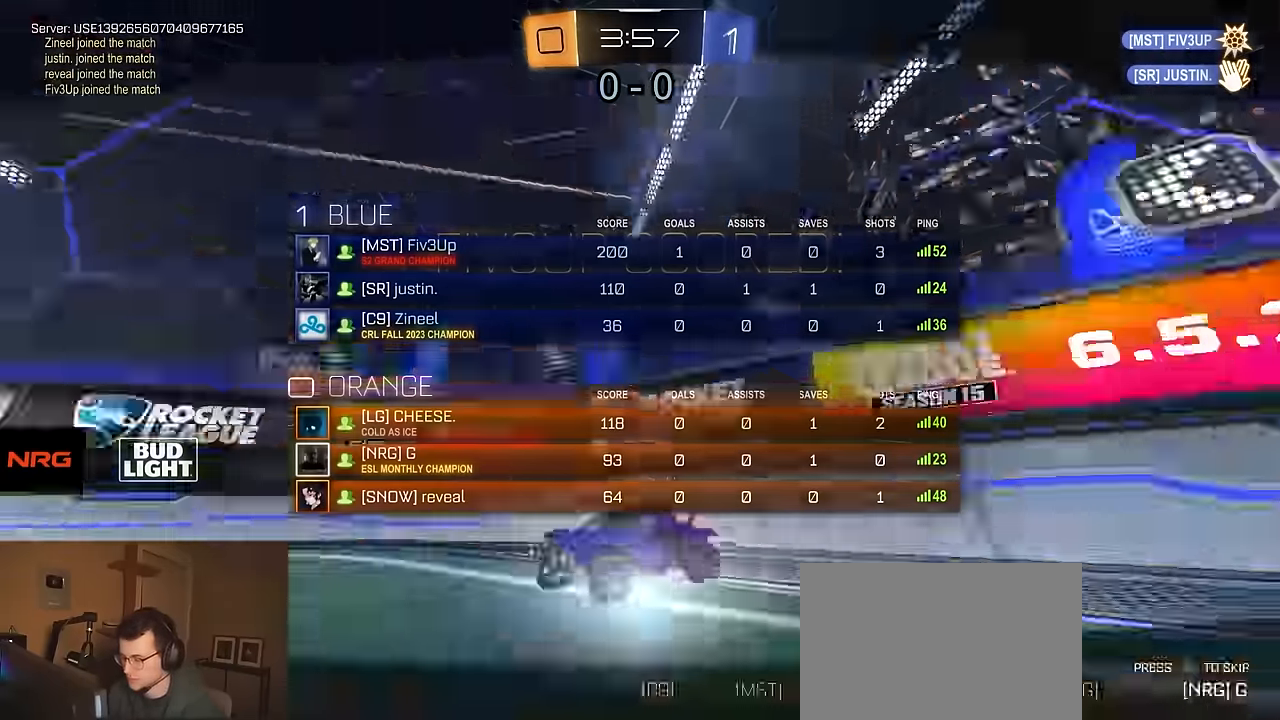
{"buttons": [], "left_stick": "center", "right_stick": "center", "events": [[67, "CROSS", "up"], [133, "CROSS", "down"], [217, "CROSS", "up"], [300, "CROSS", "down"], [400, "CROSS", "up"]]}
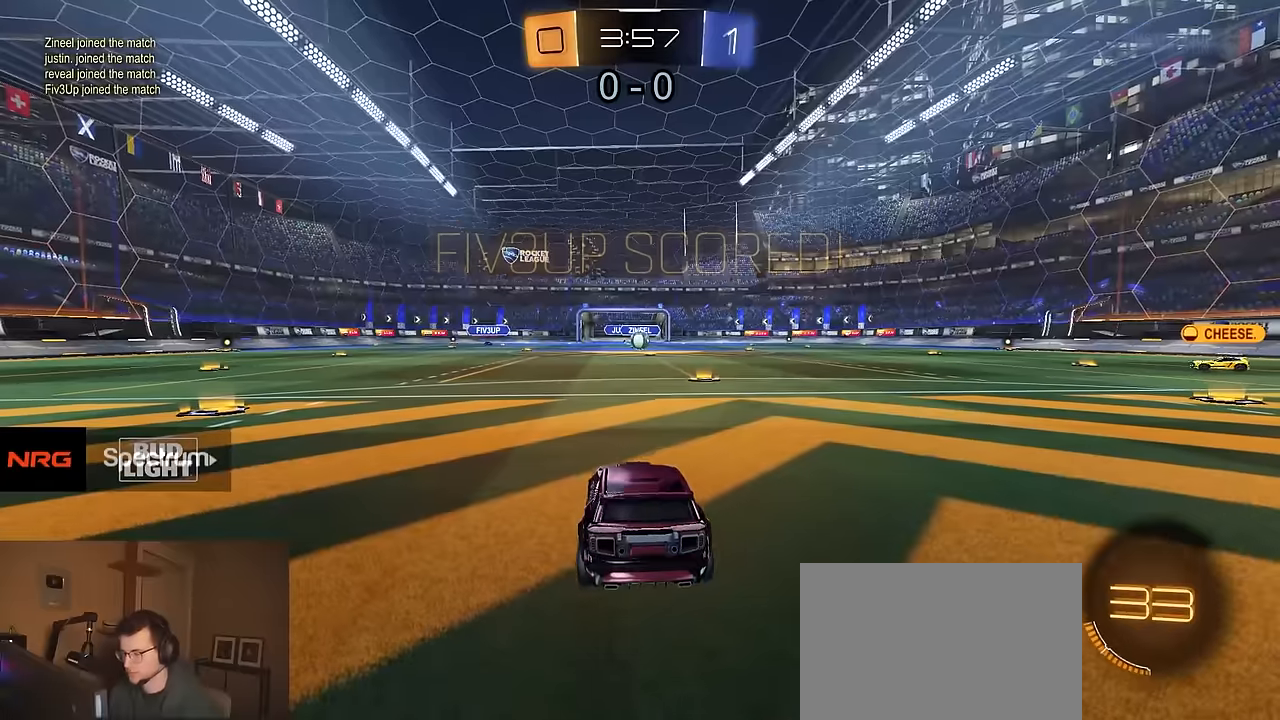
{"buttons": [], "left_stick": "center", "right_stick": "center", "events": []}
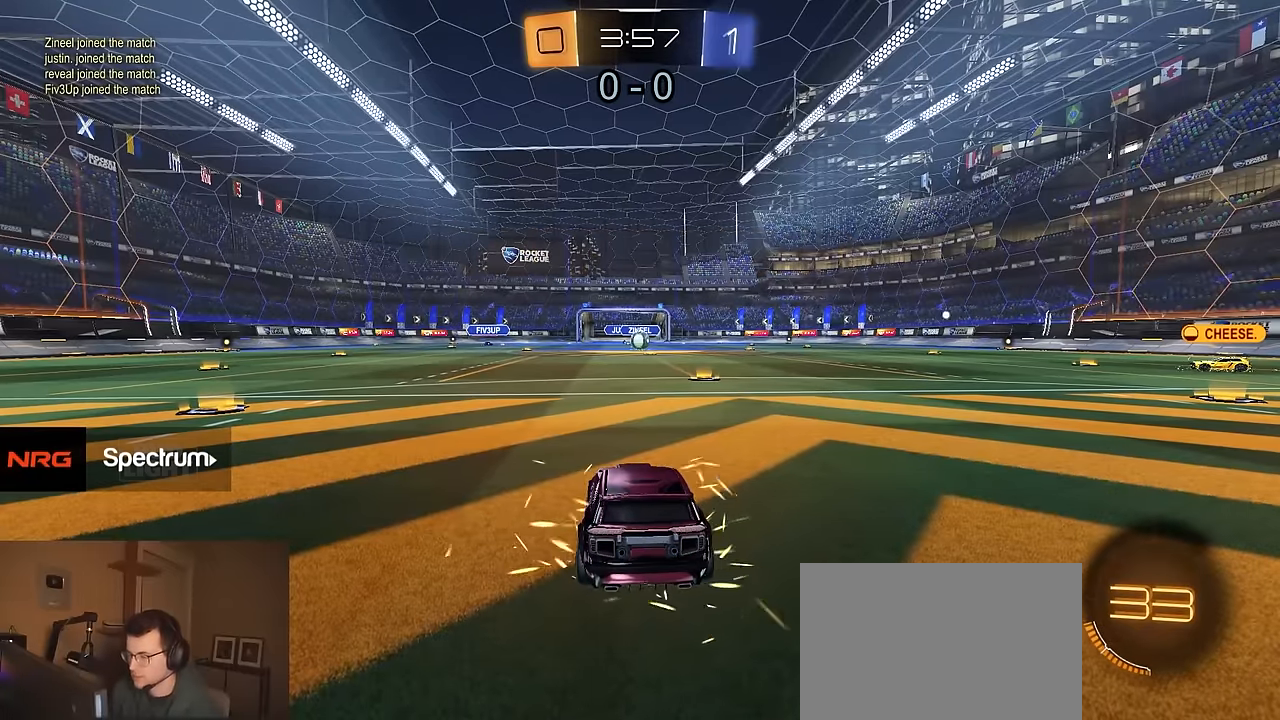
{"buttons": [], "left_stick": "center", "right_stick": "center", "events": []}
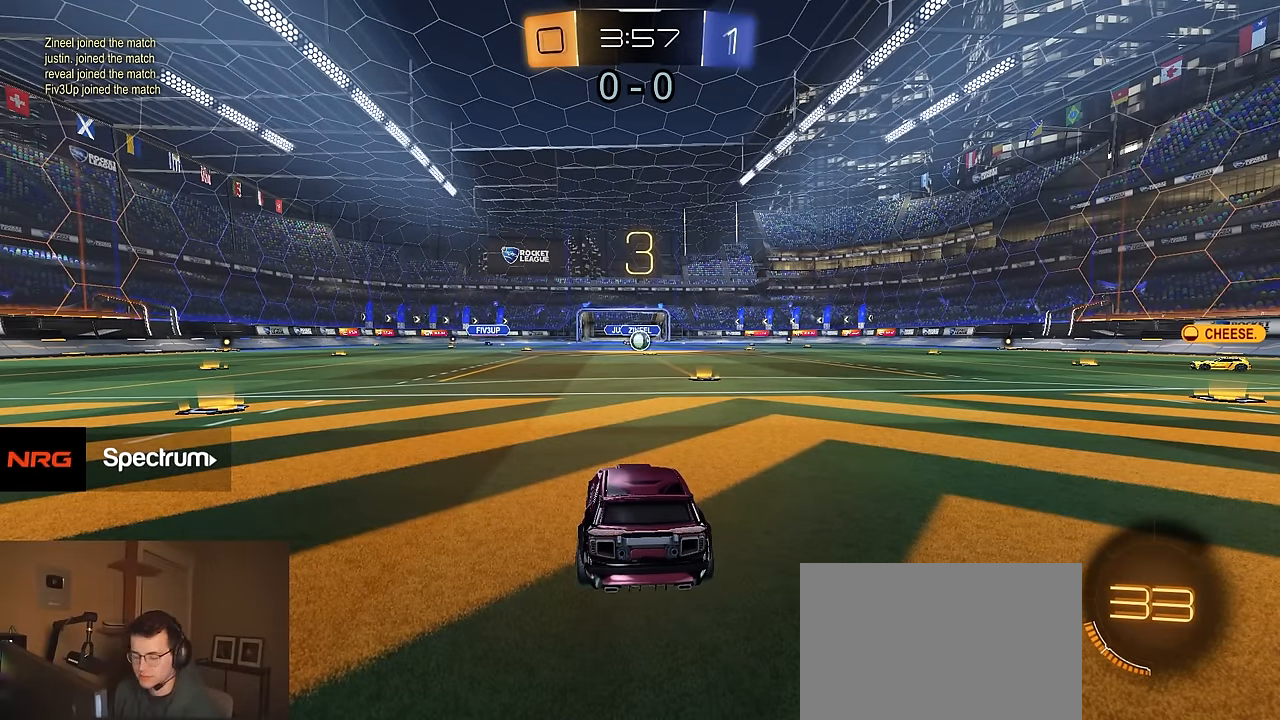
{"buttons": [], "left_stick": "center", "right_stick": "center", "events": []}
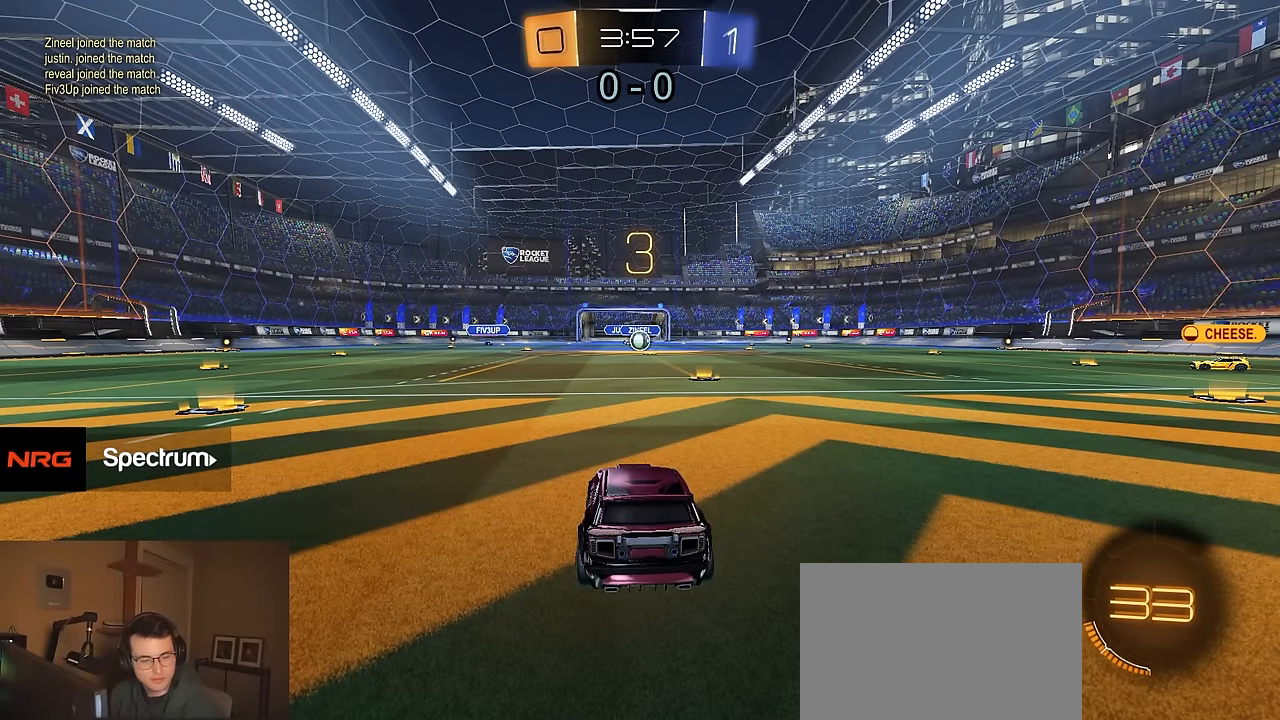
{"buttons": ["R2"], "left_stick": "center", "right_stick": "center", "events": [[150, "left_stick", "down"], [267, "R2", "down"], [433, "left_stick", "center"]]}
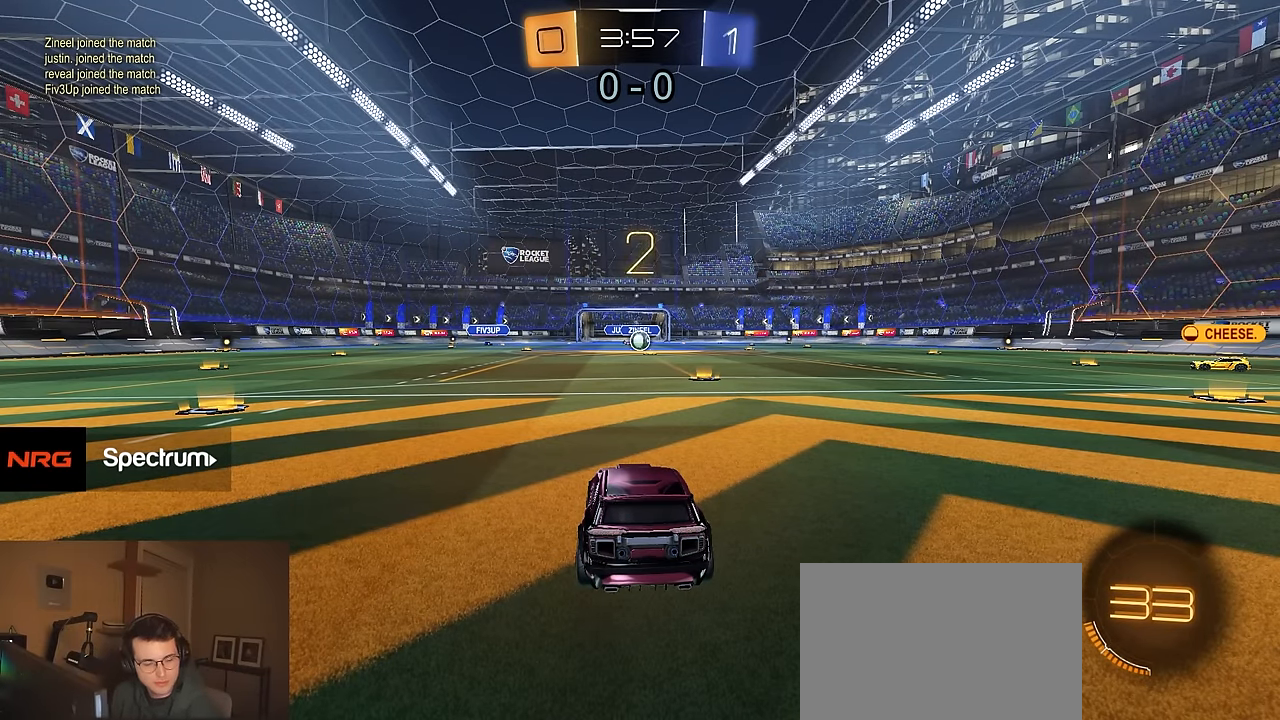
{"buttons": ["R2"], "left_stick": "center", "right_stick": "center", "events": [[167, "SELECT", "down"], [267, "SELECT", "up"], [350, "SELECT", "down"], [467, "SELECT", "up"]]}
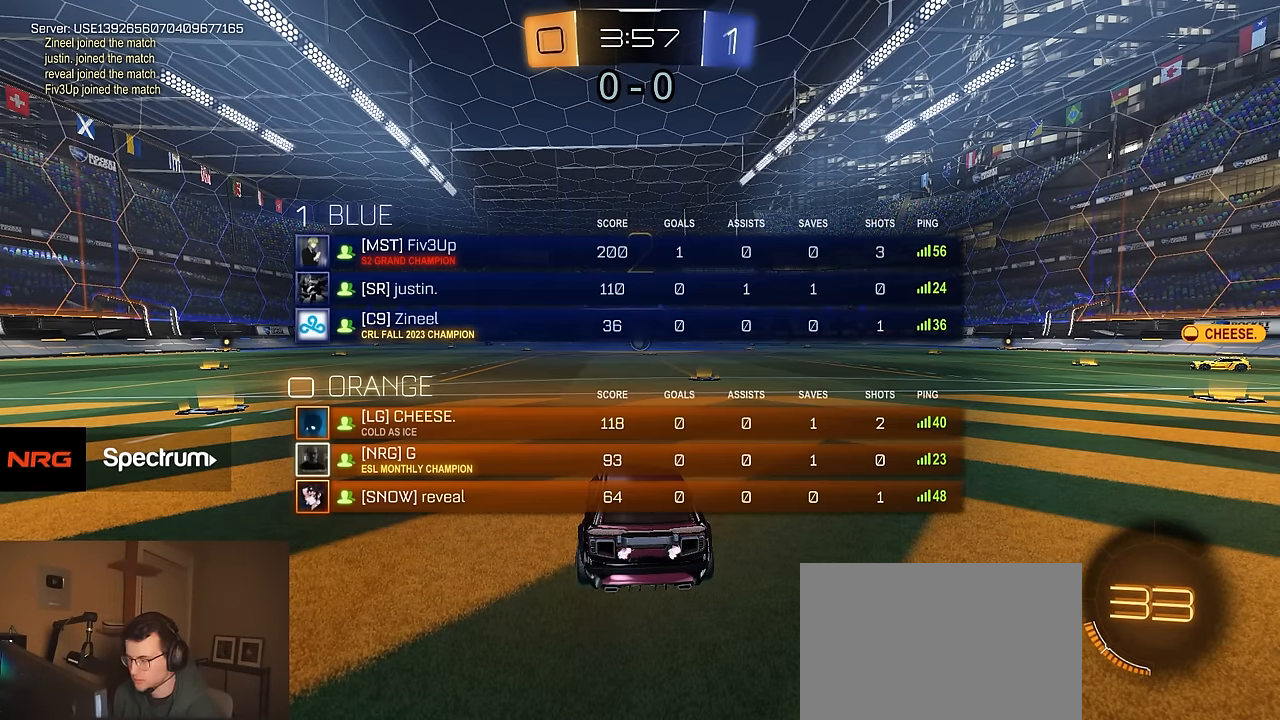
{"buttons": ["R2"], "left_stick": "center", "right_stick": "center", "events": [[50, "SELECT", "down"], [133, "SELECT", "up"]]}
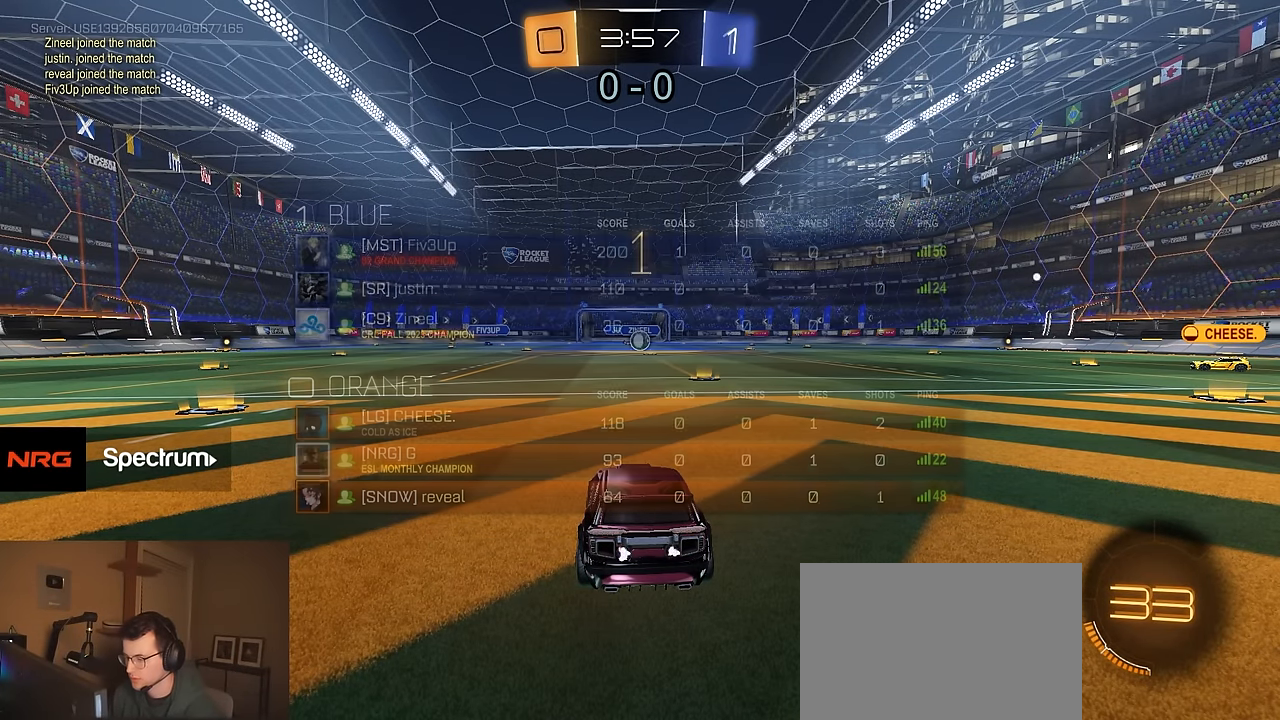
{"buttons": ["R2"], "left_stick": "center", "right_stick": "center", "events": []}
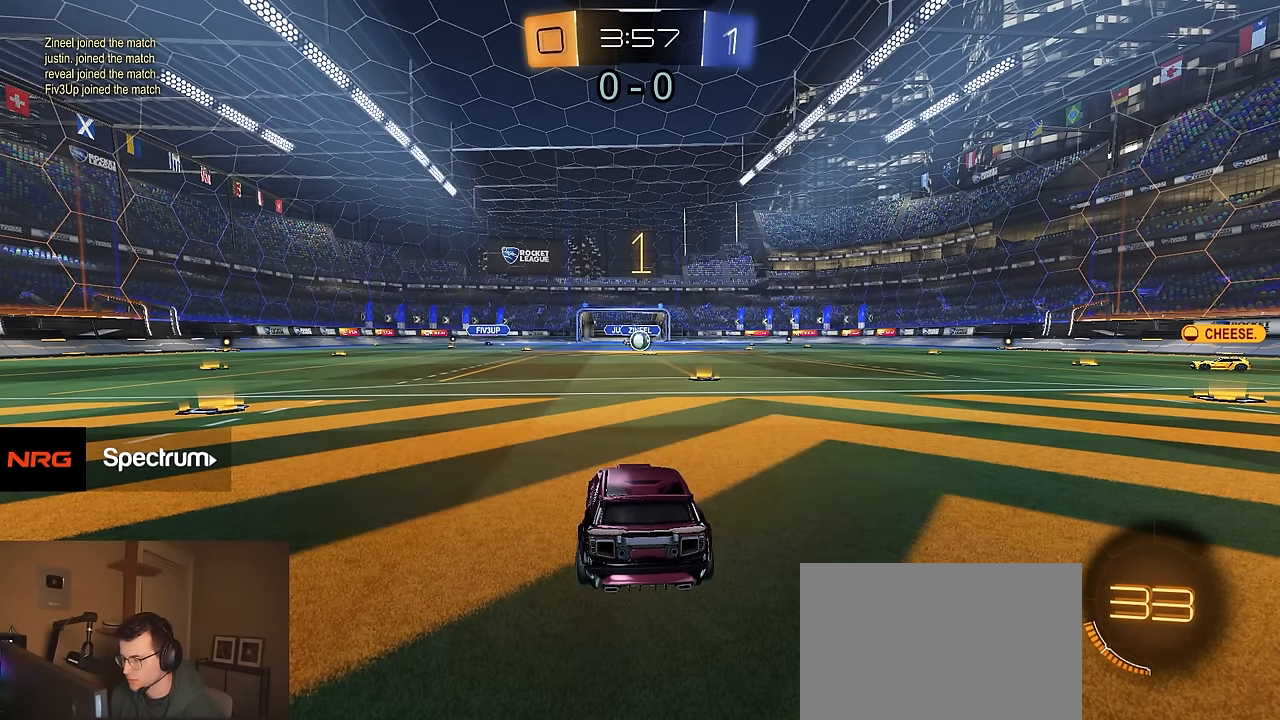
{"buttons": ["R1", "R2"], "left_stick": "center", "right_stick": "center", "events": [[267, "left_stick", "up-right"], [383, "left_stick", "center"], [483, "R1", "down"]]}
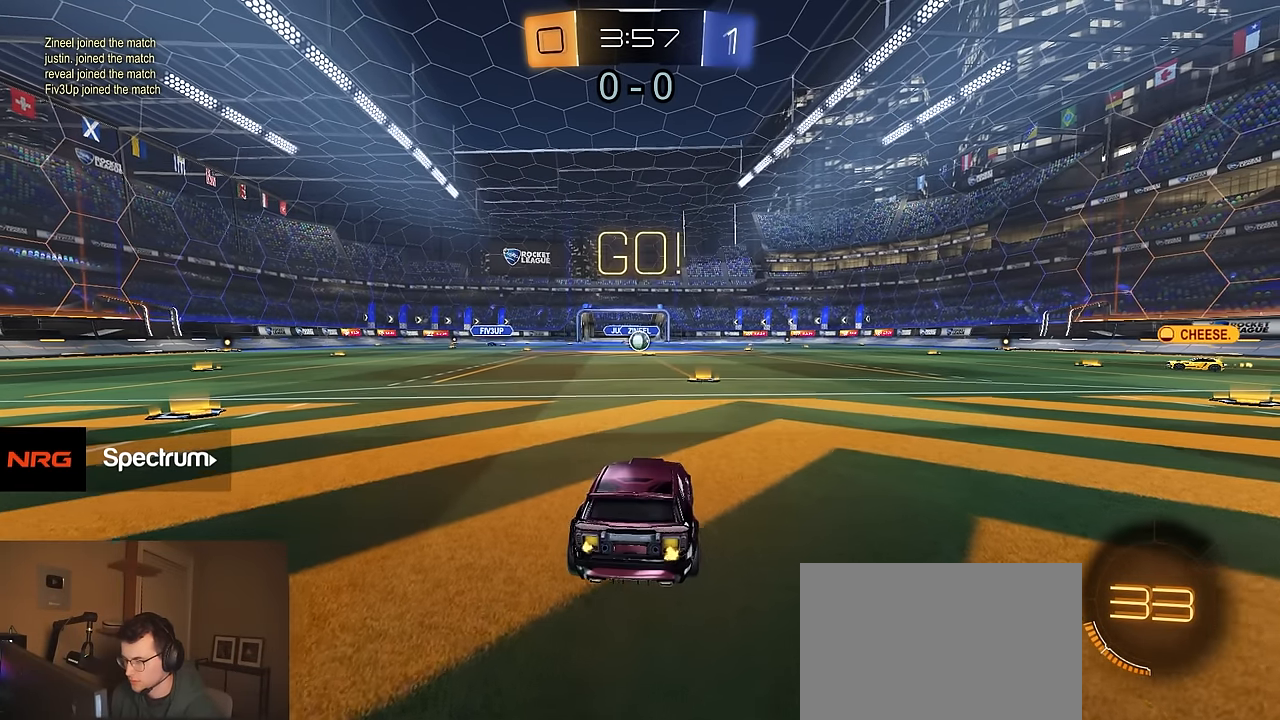
{"buttons": ["L1", "L2"], "left_stick": "center", "right_stick": "center", "events": [[67, "left_stick", "up"], [100, "CROSS", "down"], [167, "CROSS", "up"], [217, "CROSS", "down"], [283, "R1", "up"], [300, "CROSS", "up"], [350, "R2", "up"], [367, "left_stick", "center"], [383, "L2", "down"], [400, "L1", "down"]]}
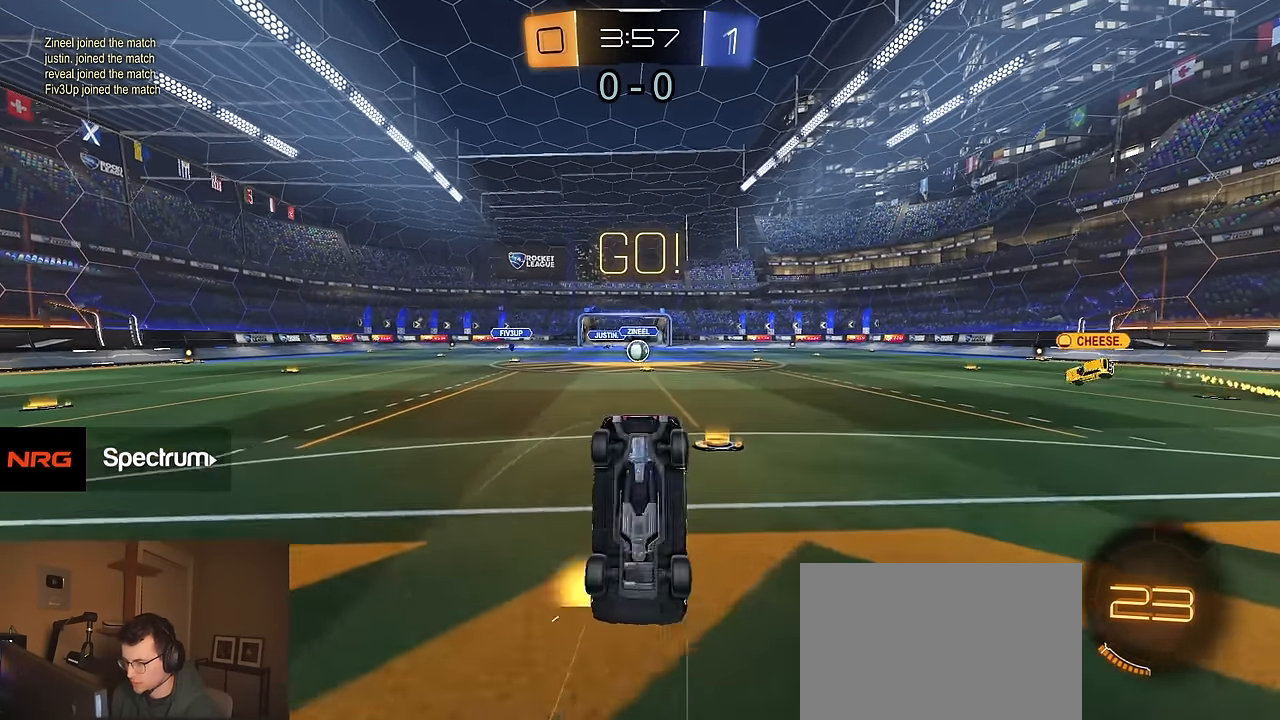
{"buttons": ["R2"], "left_stick": "center", "right_stick": "center", "events": [[133, "L1", "up"], [333, "L2", "up"], [367, "R2", "down"]]}
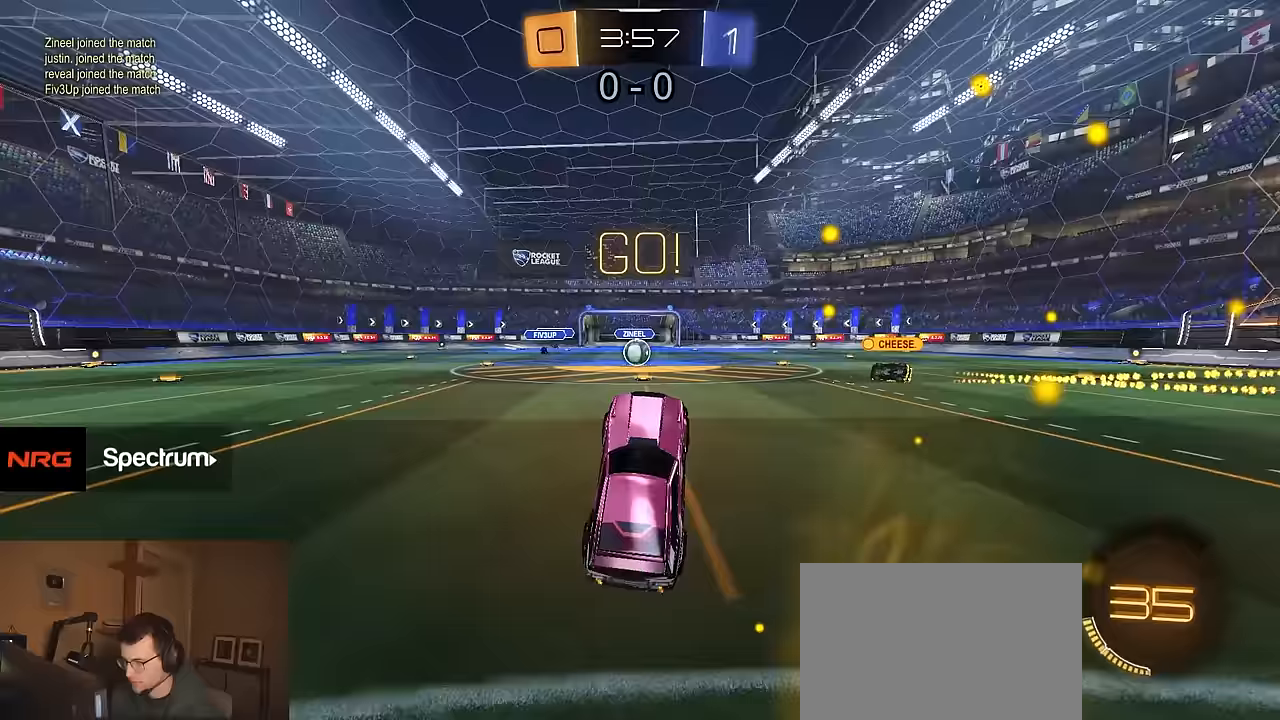
{"buttons": ["R2"], "left_stick": "center", "right_stick": "center", "events": [[300, "left_stick", "left"], [400, "left_stick", "center"]]}
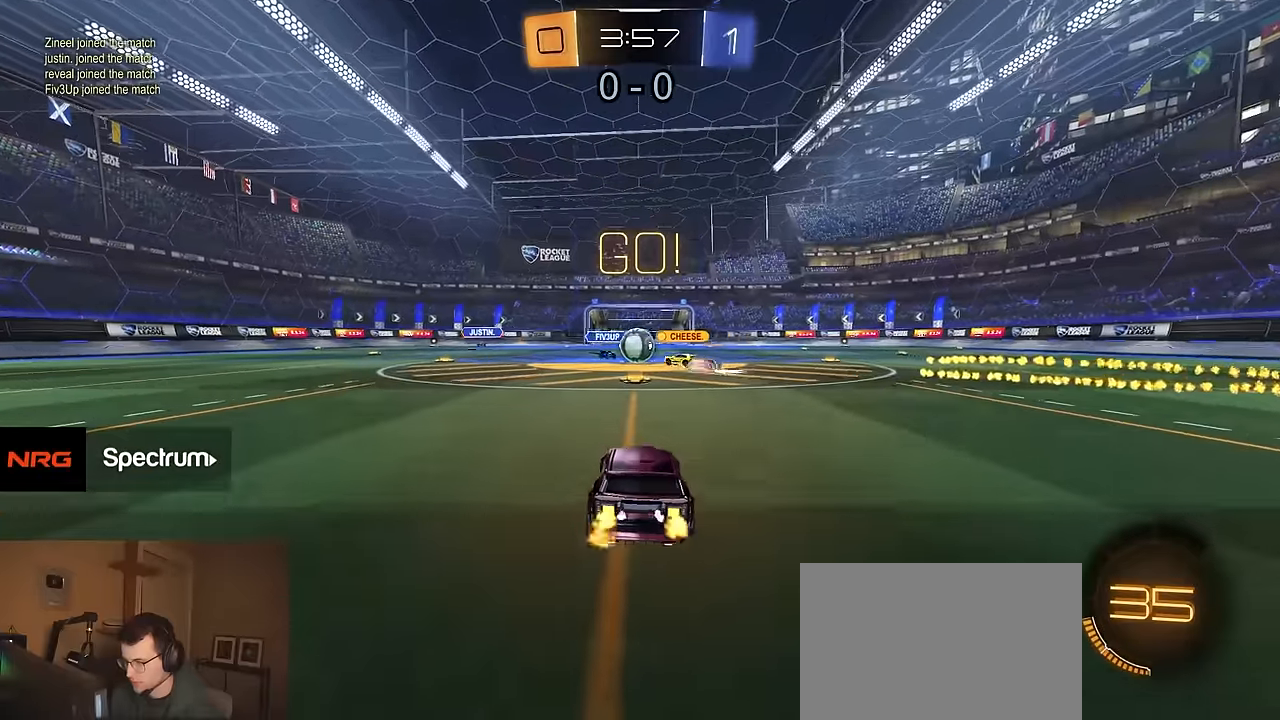
{"buttons": ["R1", "R2"], "left_stick": "left", "right_stick": "center", "events": [[67, "R1", "down"], [267, "left_stick", "right"], [333, "SQUARE", "down"], [383, "left_stick", "center"], [417, "SQUARE", "up"], [450, "left_stick", "left"]]}
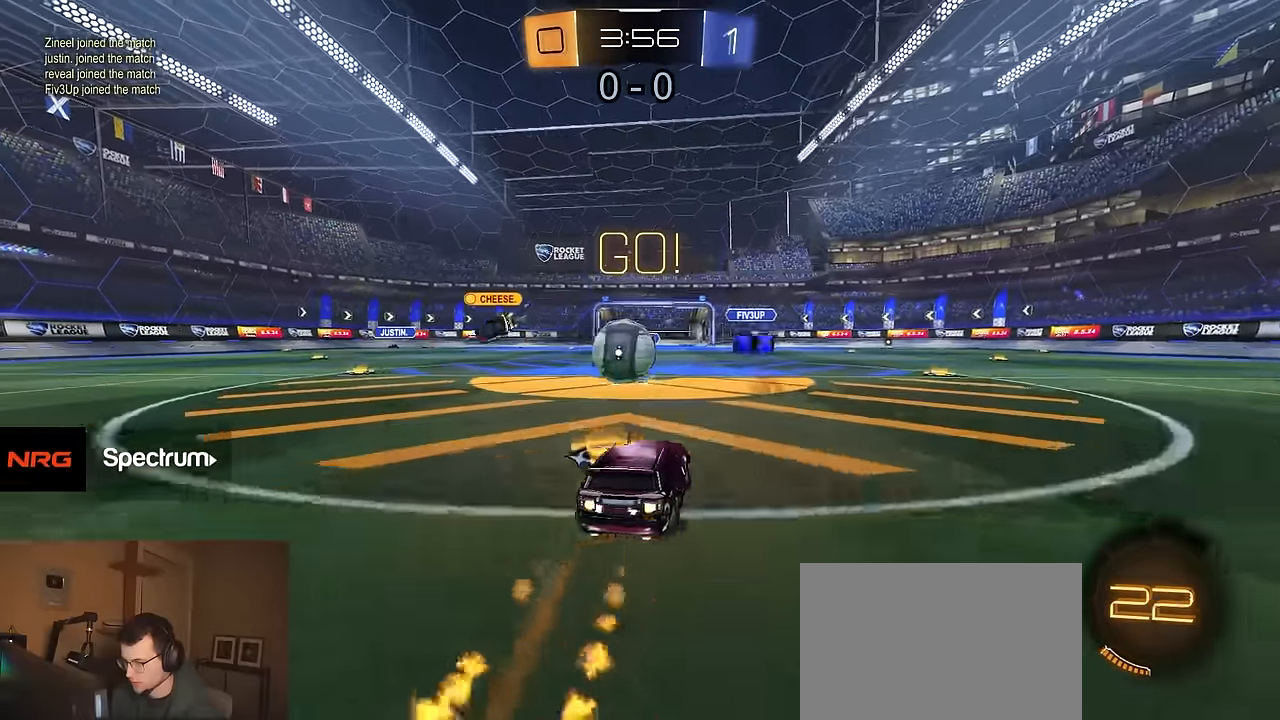
{"buttons": ["CIRCLE", "R1", "R2"], "left_stick": "down-right", "right_stick": "center", "events": [[17, "R1", "up"], [133, "CROSS", "down"], [183, "CROSS", "up"], [183, "R1", "down"], [233, "CROSS", "down"], [300, "CIRCLE", "down"], [300, "TRIANGLE", "down"], [333, "CROSS", "up"], [383, "left_stick", "down"], [400, "TRIANGLE", "up"], [483, "left_stick", "down-right"]]}
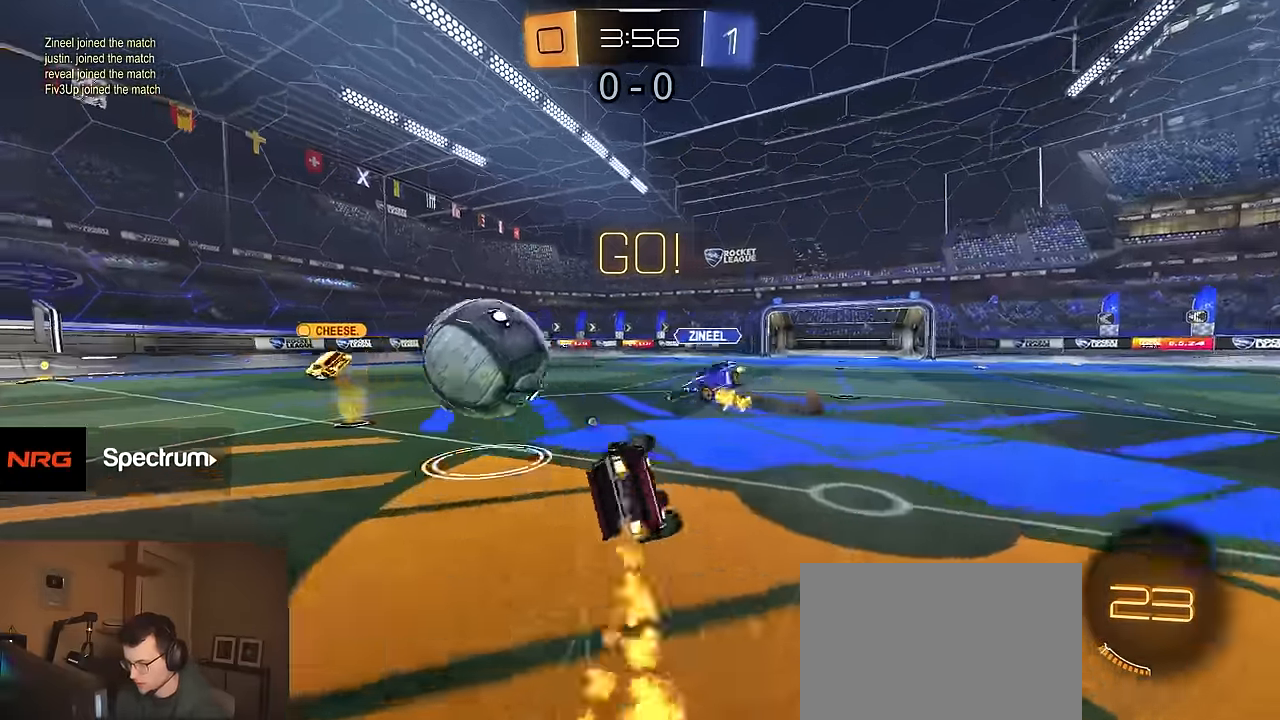
{"buttons": ["R2"], "left_stick": "center", "right_stick": "center", "events": [[117, "TRIANGLE", "down"], [233, "TRIANGLE", "up"], [383, "R1", "up"], [450, "CIRCLE", "up"], [450, "left_stick", "center"]]}
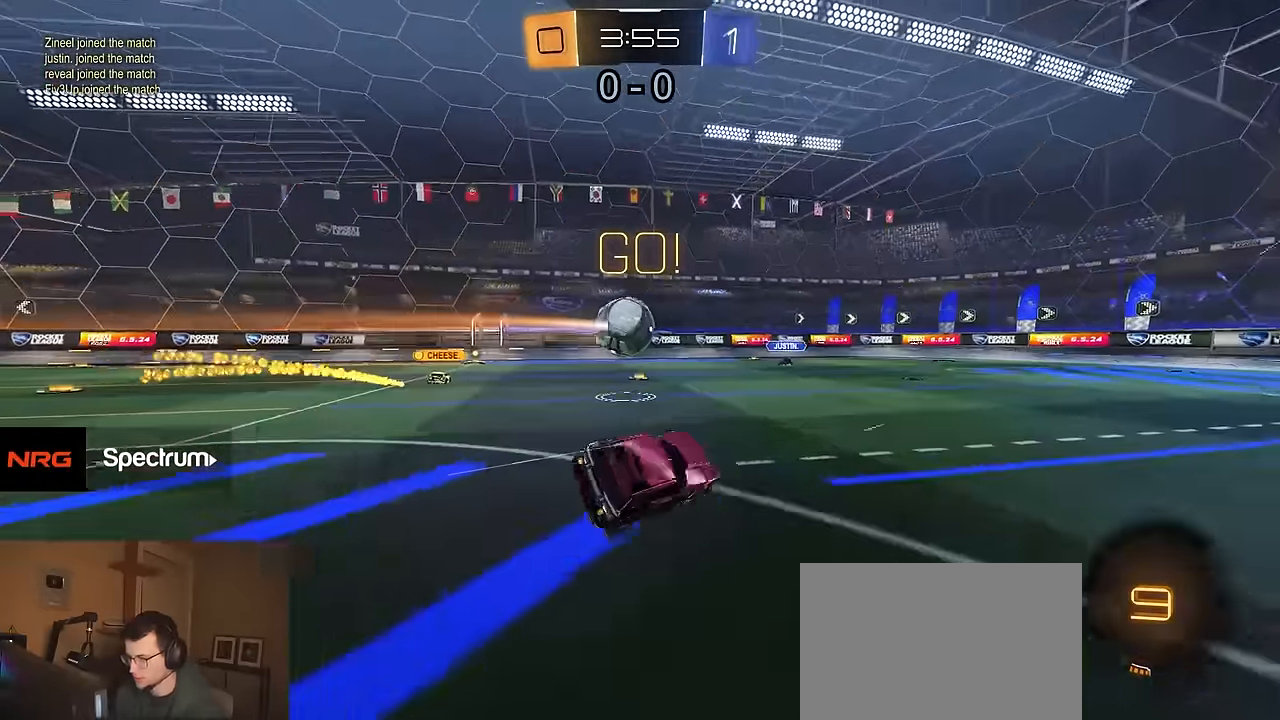
{"buttons": ["R2"], "left_stick": "down-right", "right_stick": "center", "events": [[33, "left_stick", "right"], [200, "left_stick", "down-right"]]}
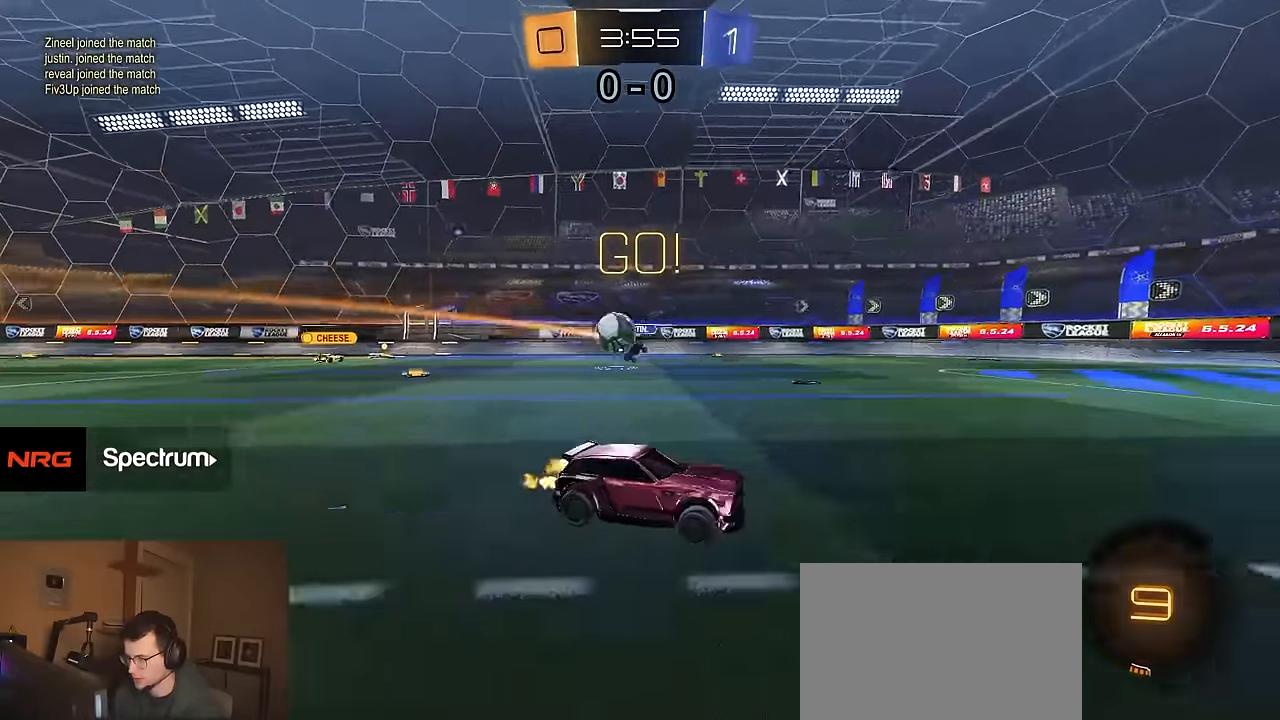
{"buttons": ["CROSS", "CIRCLE", "R1", "R2"], "left_stick": "up-left", "right_stick": "center", "events": [[333, "CROSS", "down"], [417, "CROSS", "up"], [417, "left_stick", "up-left"], [467, "CROSS", "down"], [500, "CIRCLE", "down"], [500, "R1", "down"]]}